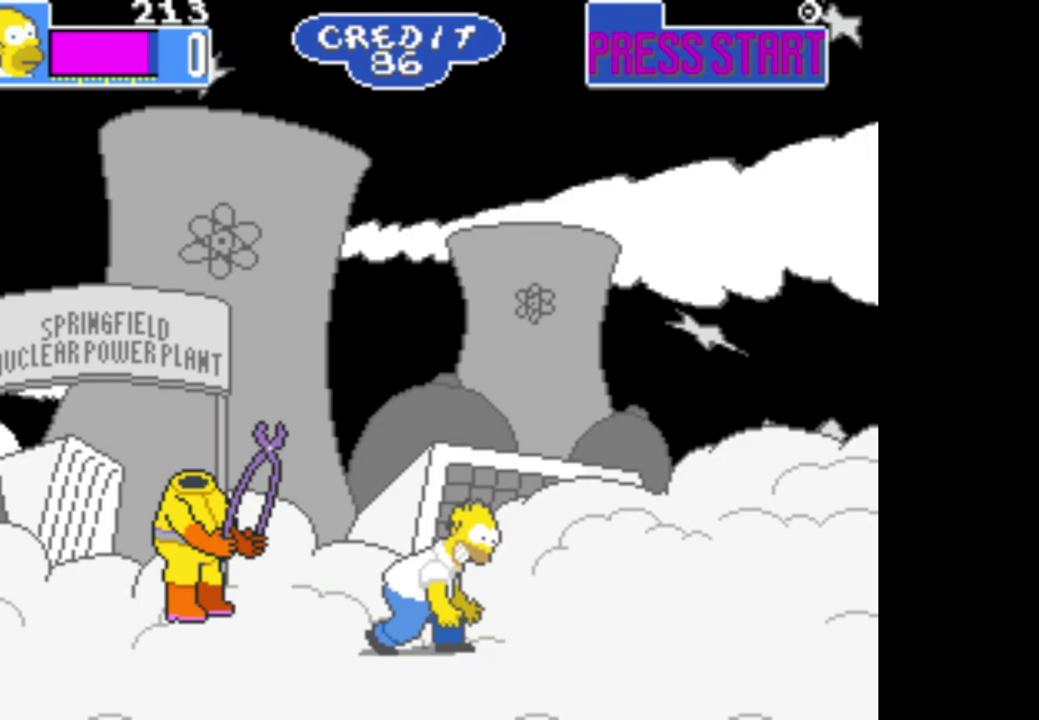
Gameplay with a controller (Xbox layout); each line is a JSON object with the inputs held at the frame after it. "events" lists button and stick changes between this image and that frame as [ms after this image, input, new state], when the widget could be followed in between.
{"buttons": [], "left_stick": "center", "right_stick": "center", "events": [[333, "A", "down"], [450, "left_stick", "center"], [467, "A", "up"]]}
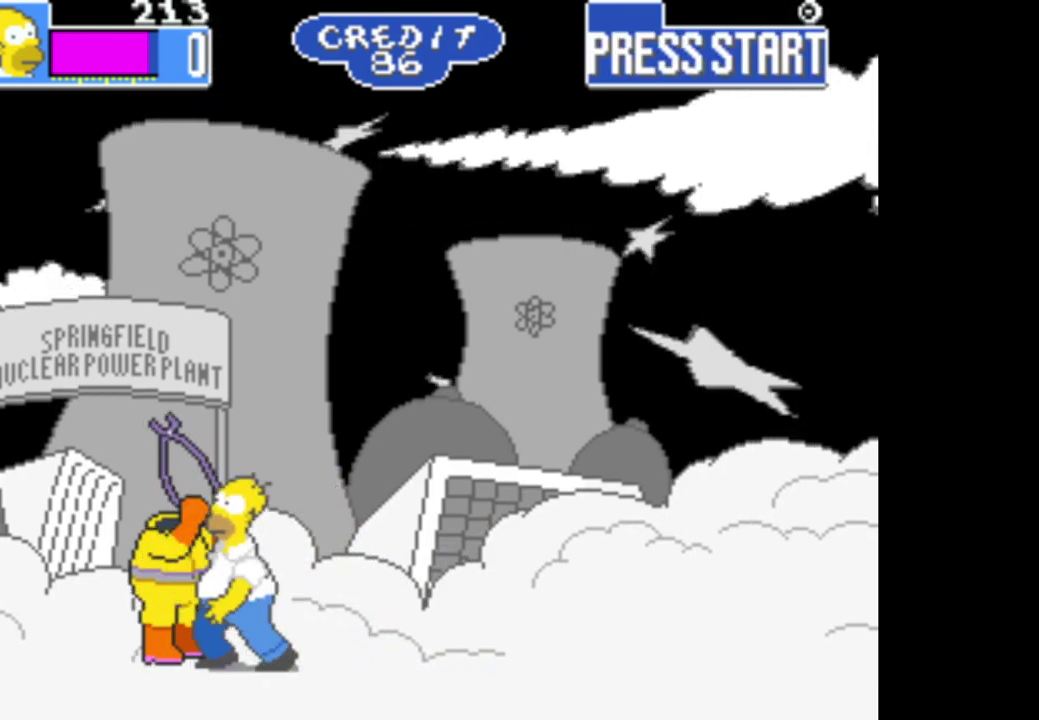
{"buttons": [], "left_stick": "center", "right_stick": "center", "events": []}
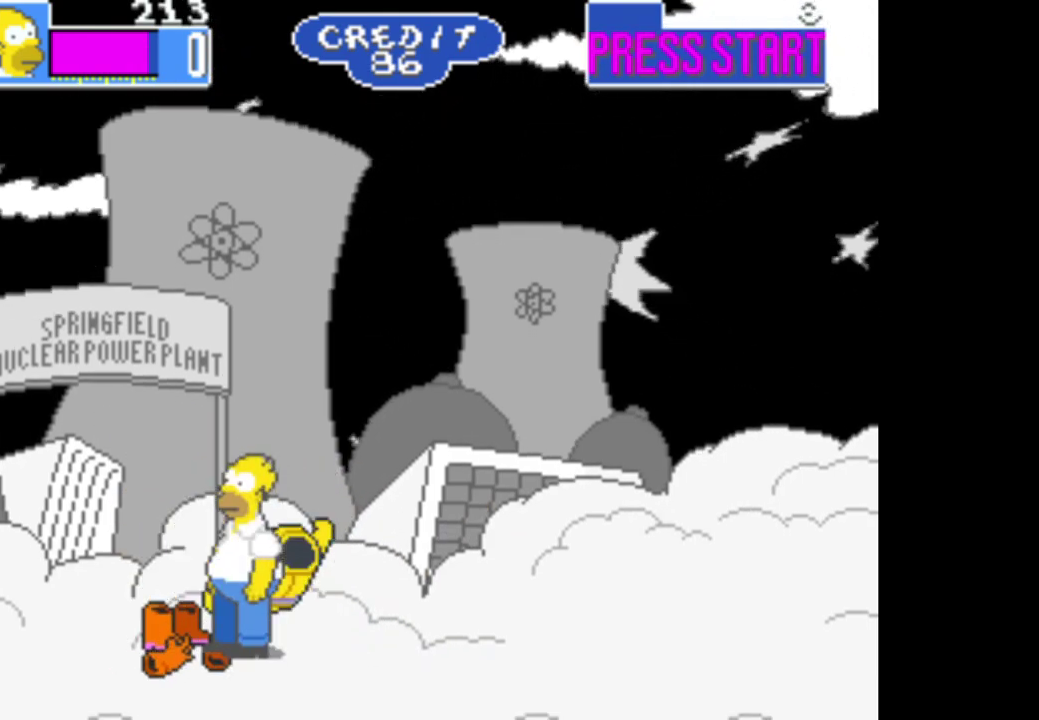
{"buttons": [], "left_stick": "right", "right_stick": "center", "events": [[350, "left_stick", "right"]]}
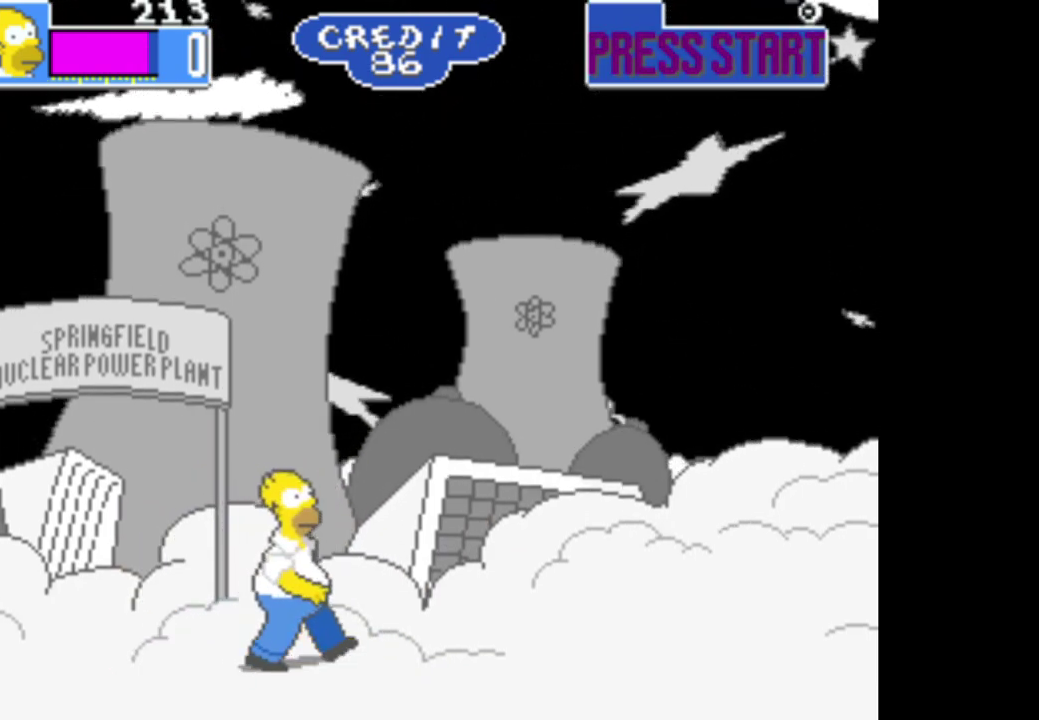
{"buttons": [], "left_stick": "right", "right_stick": "center", "events": []}
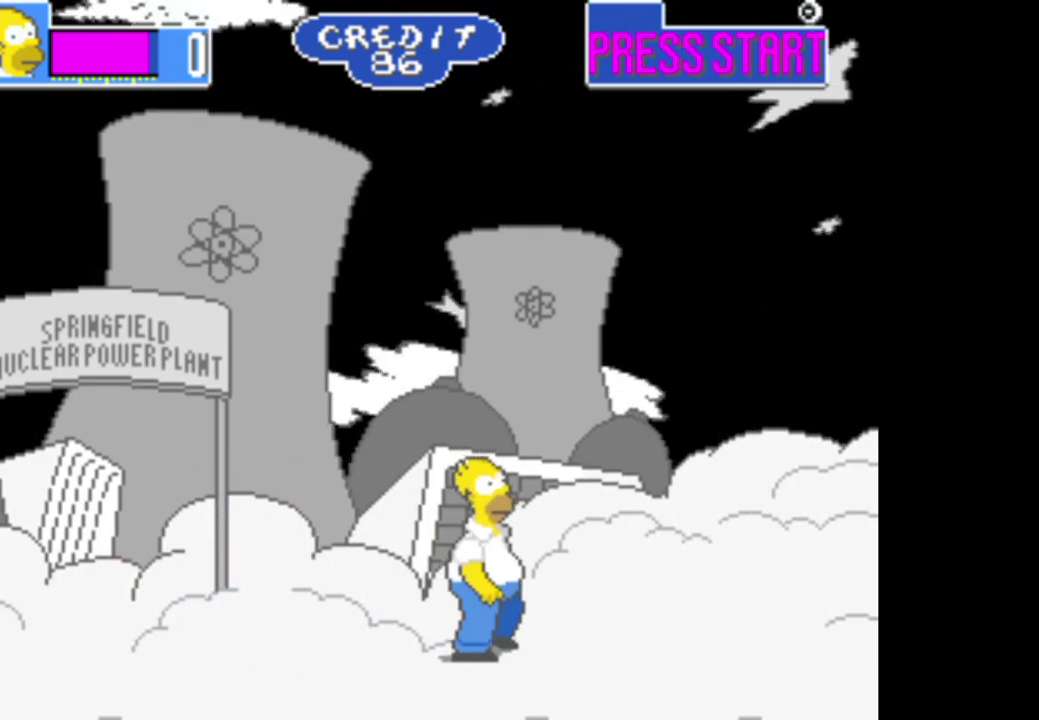
{"buttons": [], "left_stick": "right", "right_stick": "center", "events": [[67, "R1", "down"], [250, "R1", "up"]]}
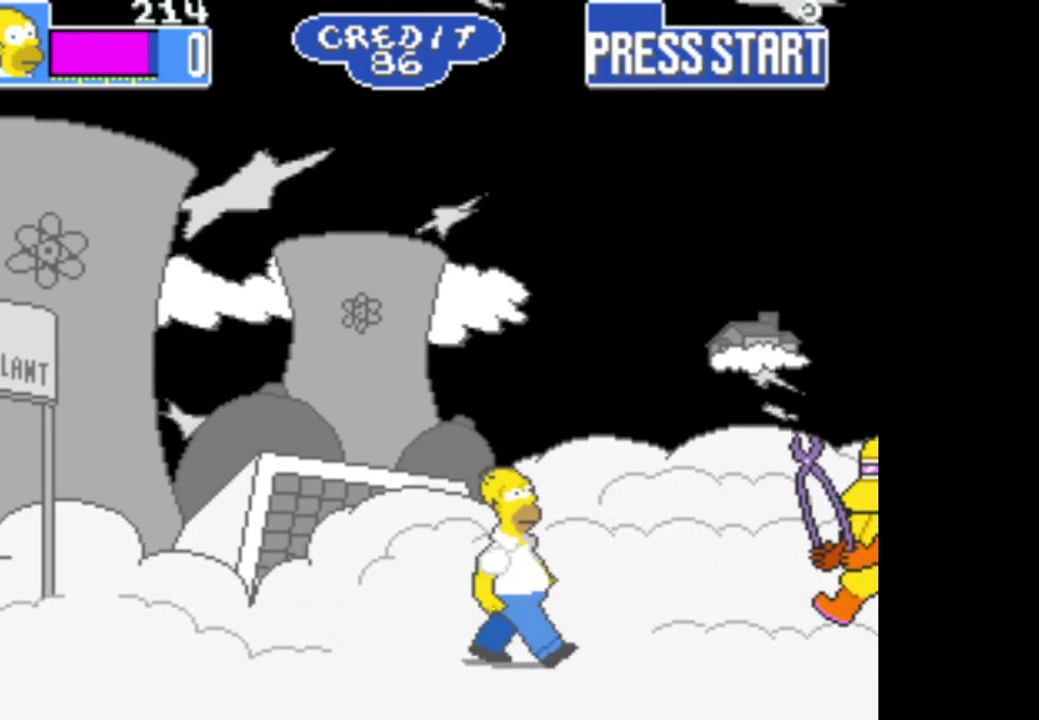
{"buttons": ["A"], "left_stick": "right", "right_stick": "center", "events": [[400, "A", "down"]]}
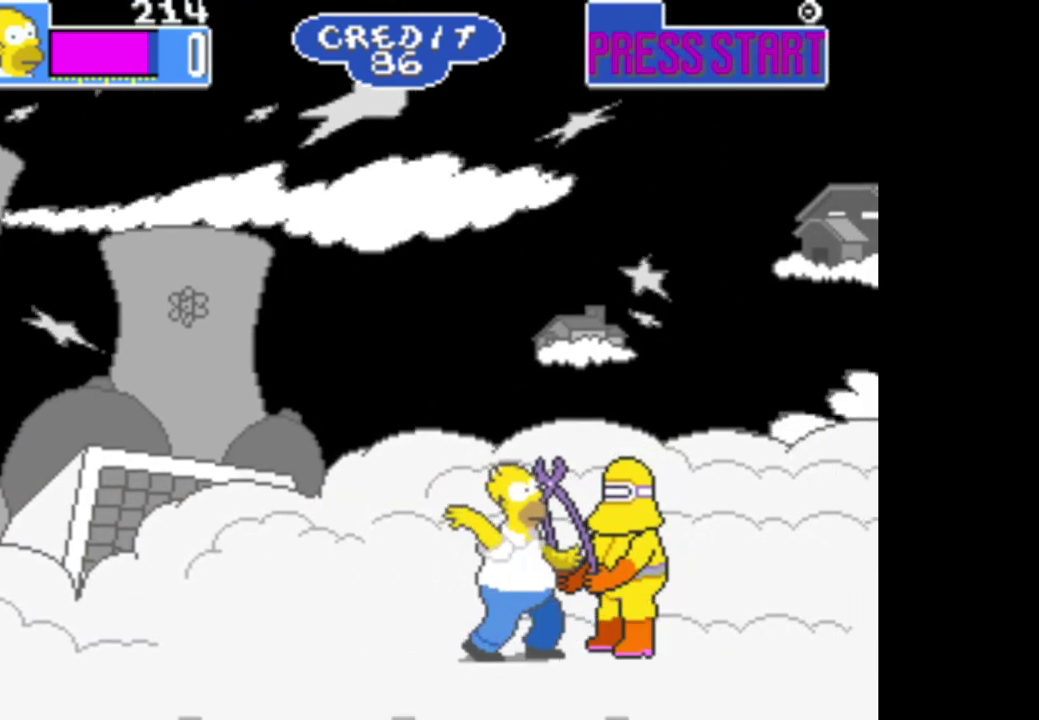
{"buttons": ["A"], "left_stick": "center", "right_stick": "center", "events": [[17, "left_stick", "center"], [50, "A", "up"], [100, "A", "down"], [217, "A", "up"], [283, "A", "down"], [400, "A", "up"], [450, "A", "down"]]}
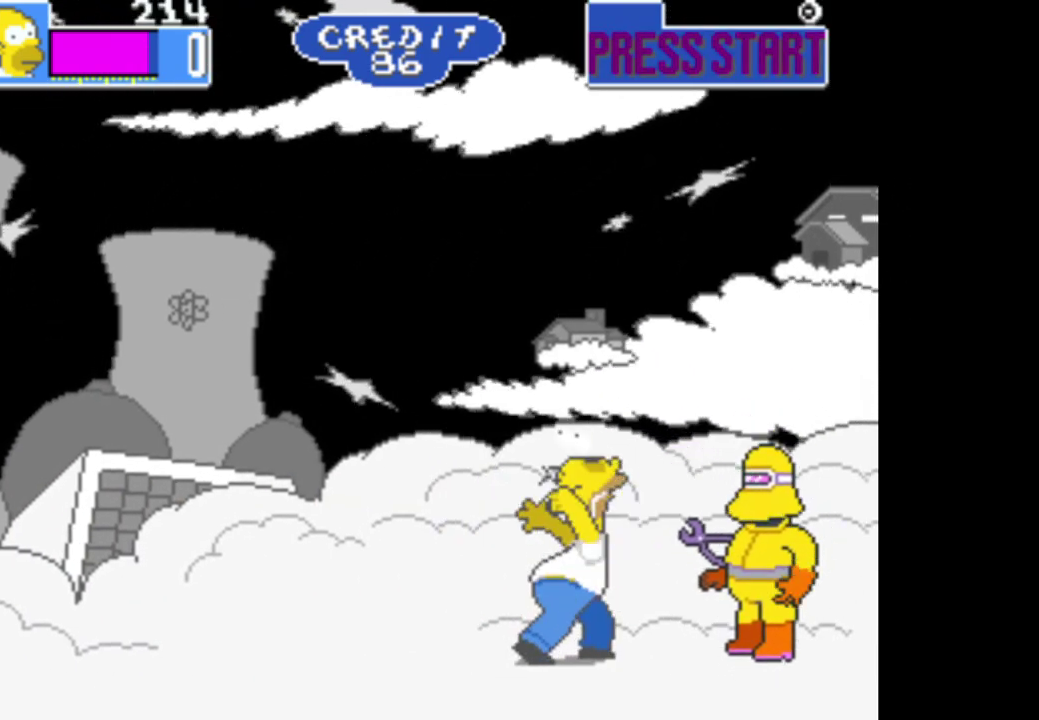
{"buttons": [], "left_stick": "right", "right_stick": "center", "events": [[83, "A", "up"], [350, "left_stick", "right"]]}
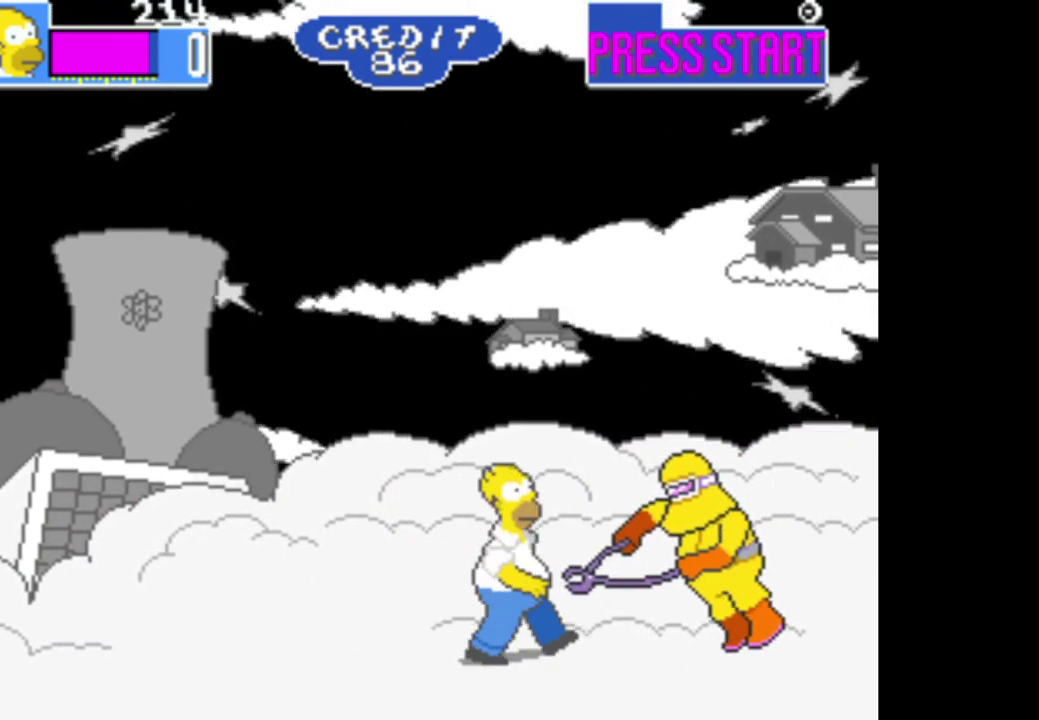
{"buttons": [], "left_stick": "right", "right_stick": "center", "events": [[150, "A", "down"], [300, "A", "up"], [350, "A", "down"], [483, "A", "up"]]}
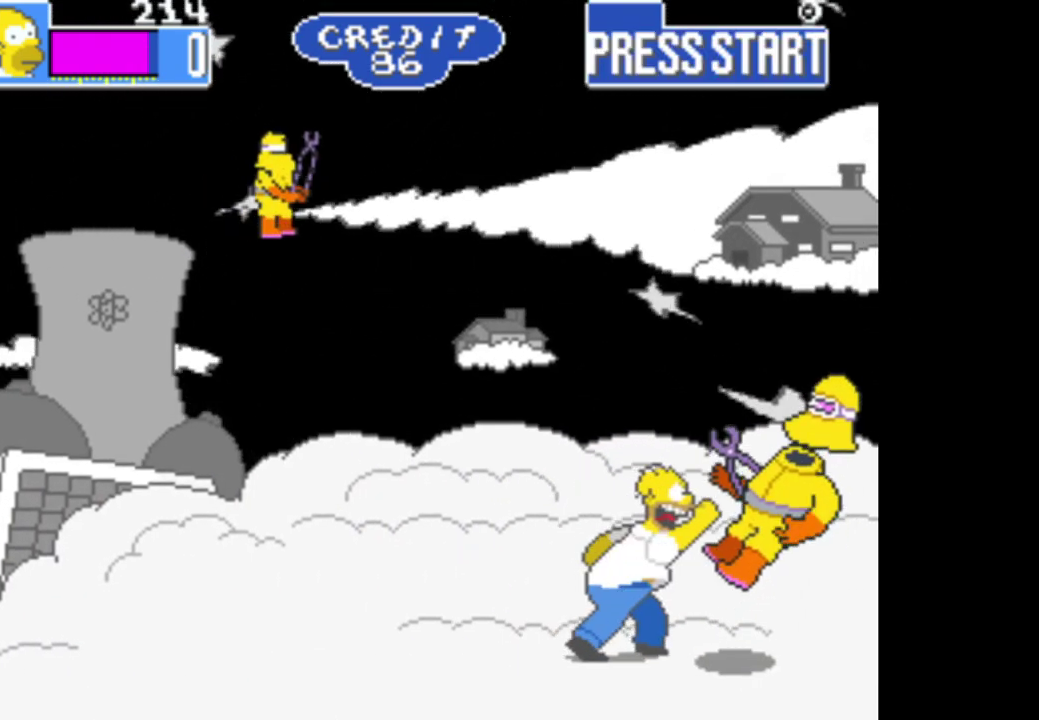
{"buttons": [], "left_stick": "right", "right_stick": "center", "events": [[33, "A", "down"], [167, "A", "up"], [233, "A", "down"], [367, "A", "up"]]}
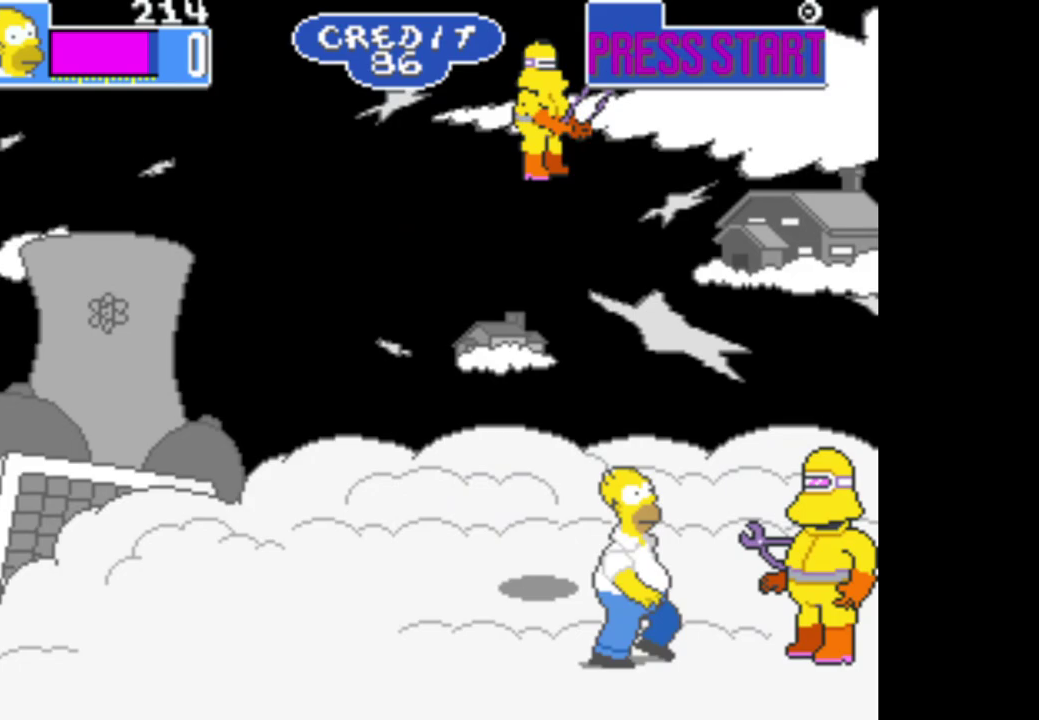
{"buttons": [], "left_stick": "left", "right_stick": "center", "events": [[300, "left_stick", "center"], [400, "left_stick", "down-left"], [450, "left_stick", "left"]]}
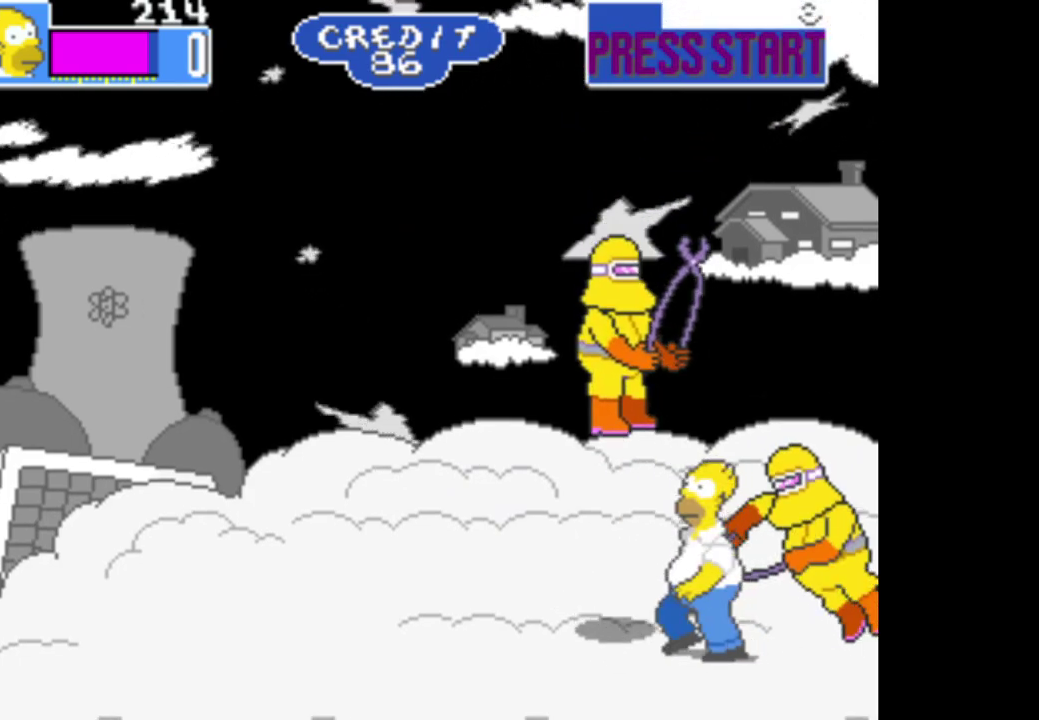
{"buttons": ["A"], "left_stick": "up-right", "right_stick": "center", "events": [[400, "left_stick", "up-left"], [483, "left_stick", "up-right"], [500, "A", "down"]]}
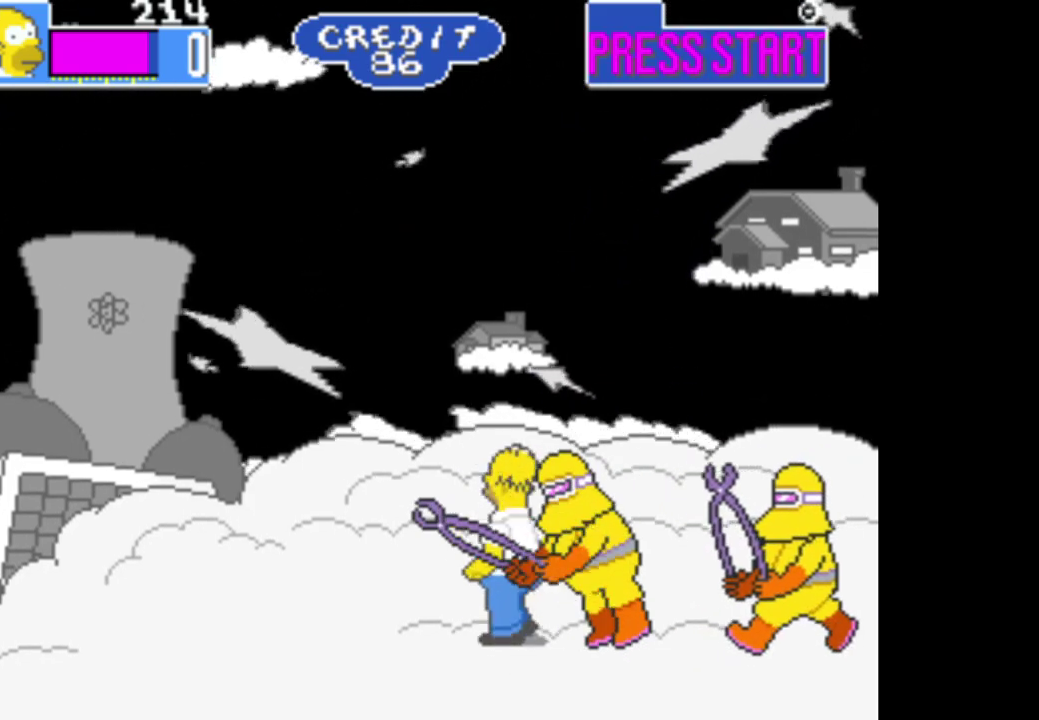
{"buttons": ["R1"], "left_stick": "right", "right_stick": "center", "events": [[117, "left_stick", "right"], [133, "A", "up"], [183, "A", "down"], [283, "A", "up"], [350, "A", "down"], [383, "R1", "down"], [467, "A", "up"]]}
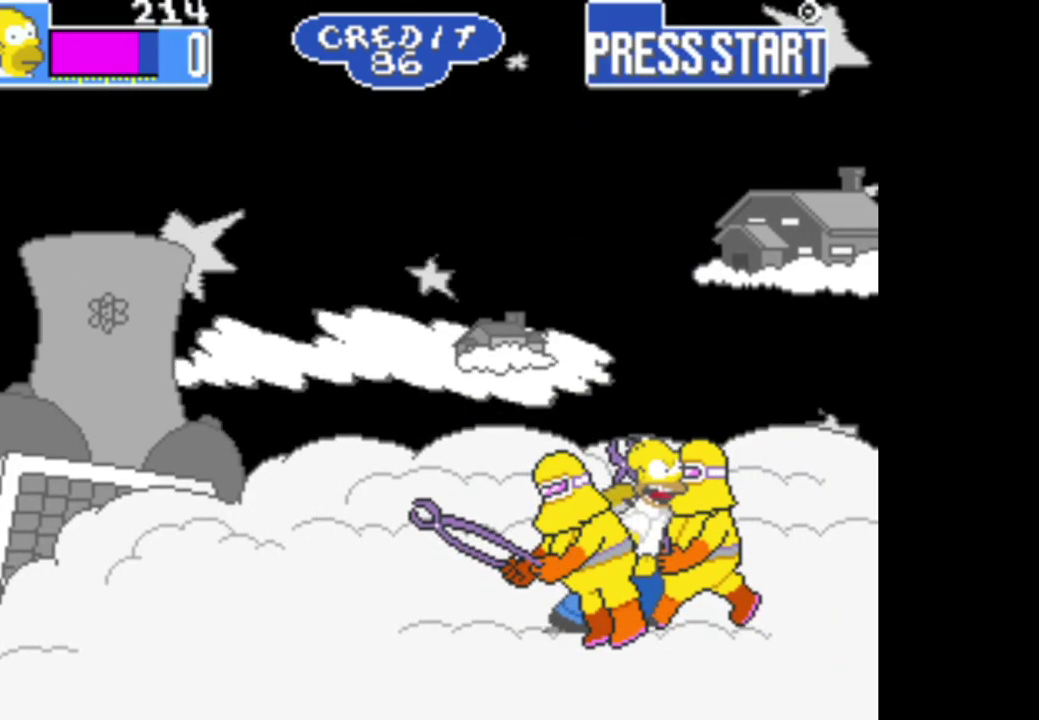
{"buttons": ["A"], "left_stick": "right", "right_stick": "center", "events": [[33, "A", "down"], [83, "R1", "up"], [150, "A", "up"], [217, "A", "down"], [333, "A", "up"], [400, "A", "down"]]}
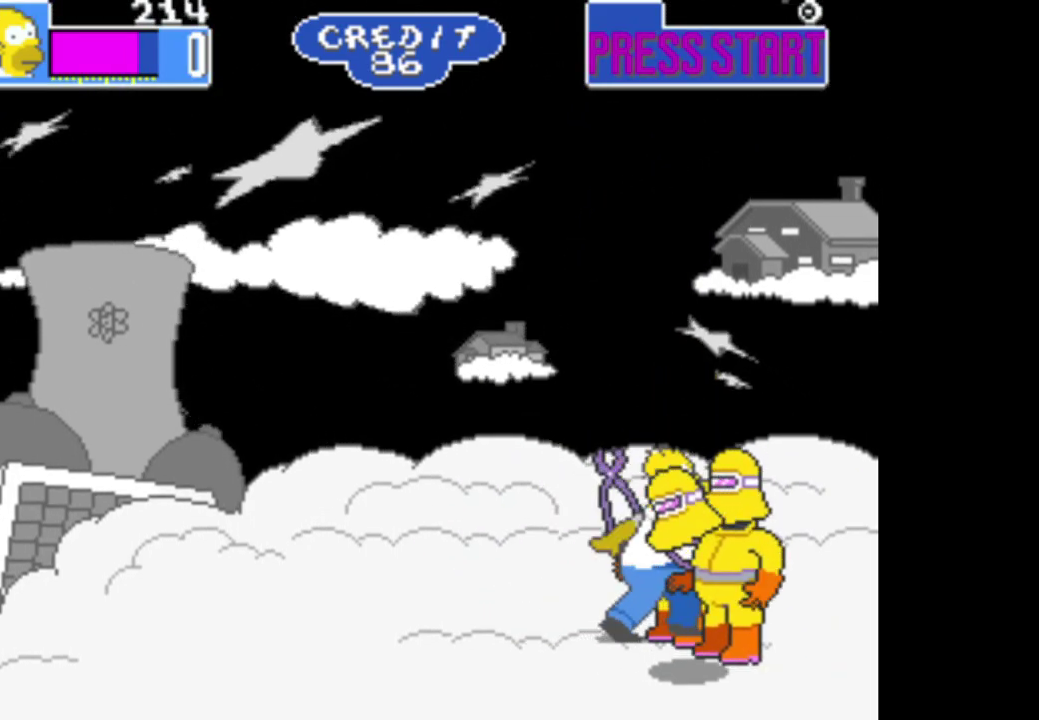
{"buttons": ["A"], "left_stick": "right", "right_stick": "center", "events": [[17, "A", "up"], [83, "A", "down"], [183, "A", "up"], [250, "A", "down"], [367, "A", "up"], [417, "A", "down"]]}
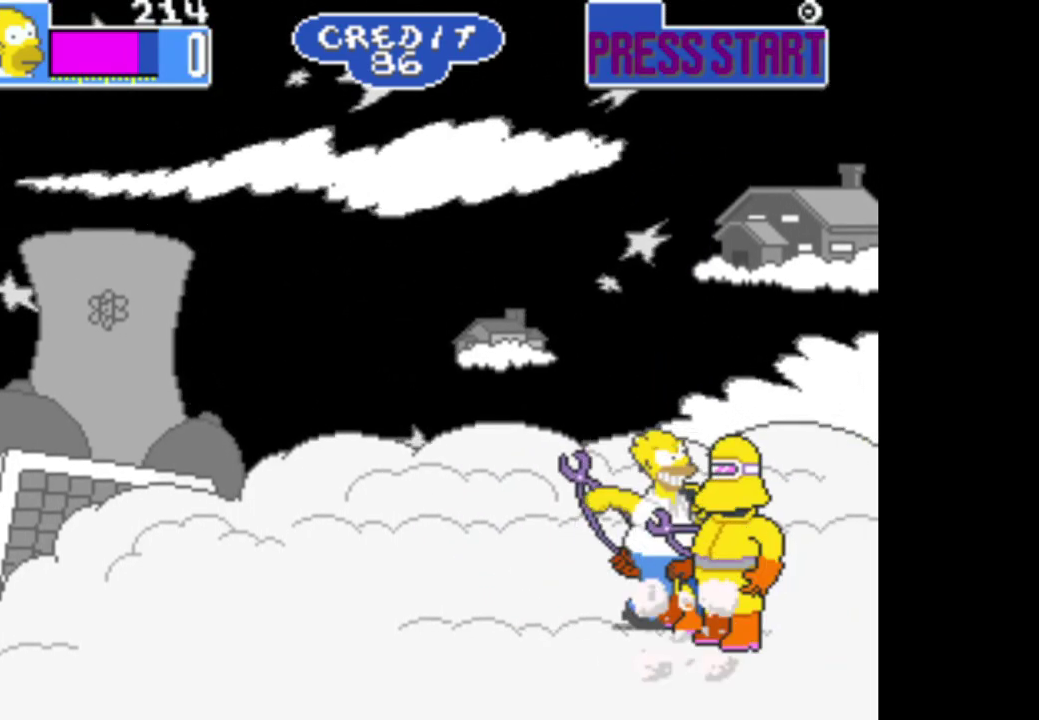
{"buttons": ["A"], "left_stick": "right", "right_stick": "center", "events": [[50, "A", "up"], [117, "A", "down"], [233, "A", "up"], [300, "A", "down"], [417, "A", "up"], [483, "A", "down"]]}
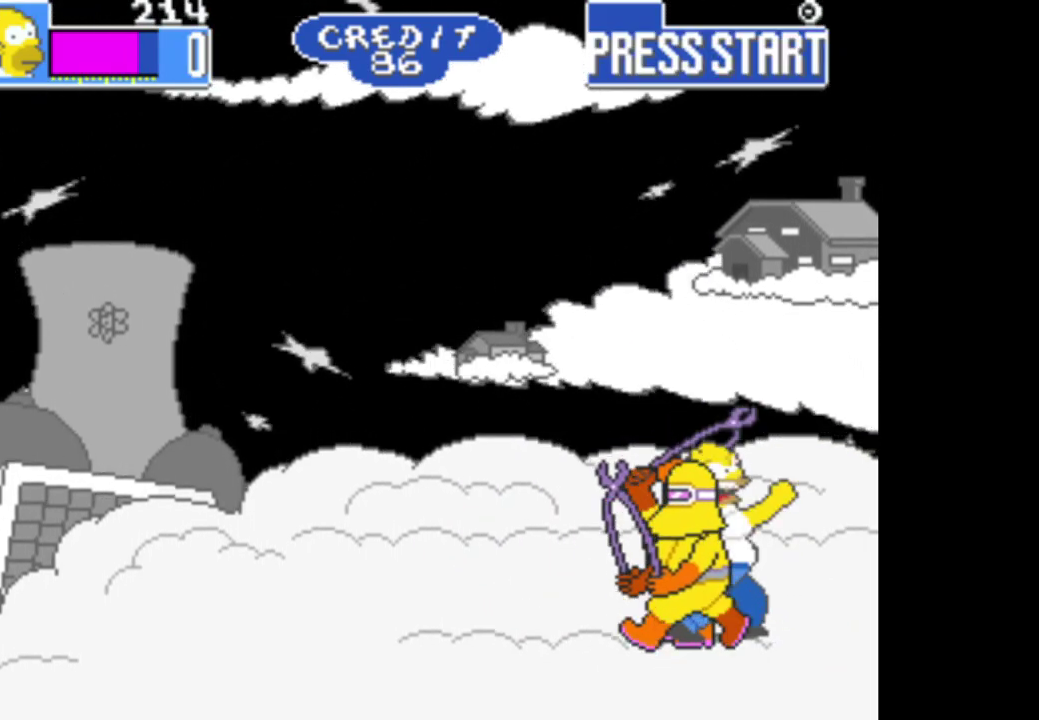
{"buttons": [], "left_stick": "right", "right_stick": "center", "events": [[100, "A", "up"], [167, "A", "down"], [283, "A", "up"], [350, "A", "down"], [467, "A", "up"]]}
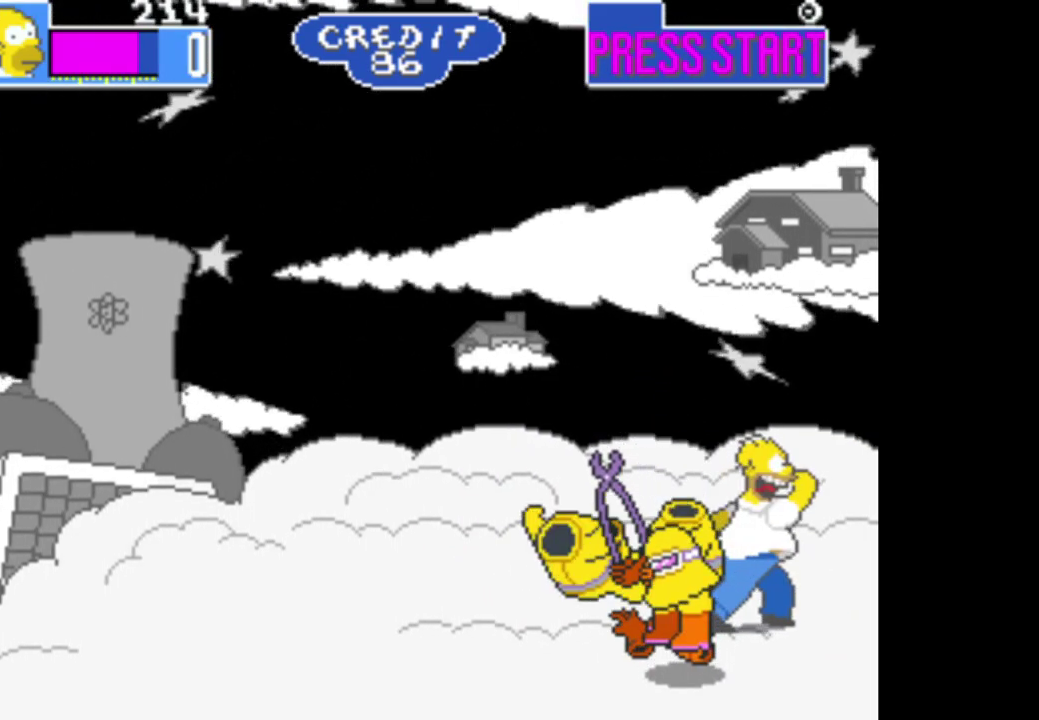
{"buttons": [], "left_stick": "left", "right_stick": "center", "events": [[50, "A", "down"], [167, "A", "up"], [250, "A", "down"], [367, "A", "up"], [383, "left_stick", "center"], [433, "left_stick", "left"]]}
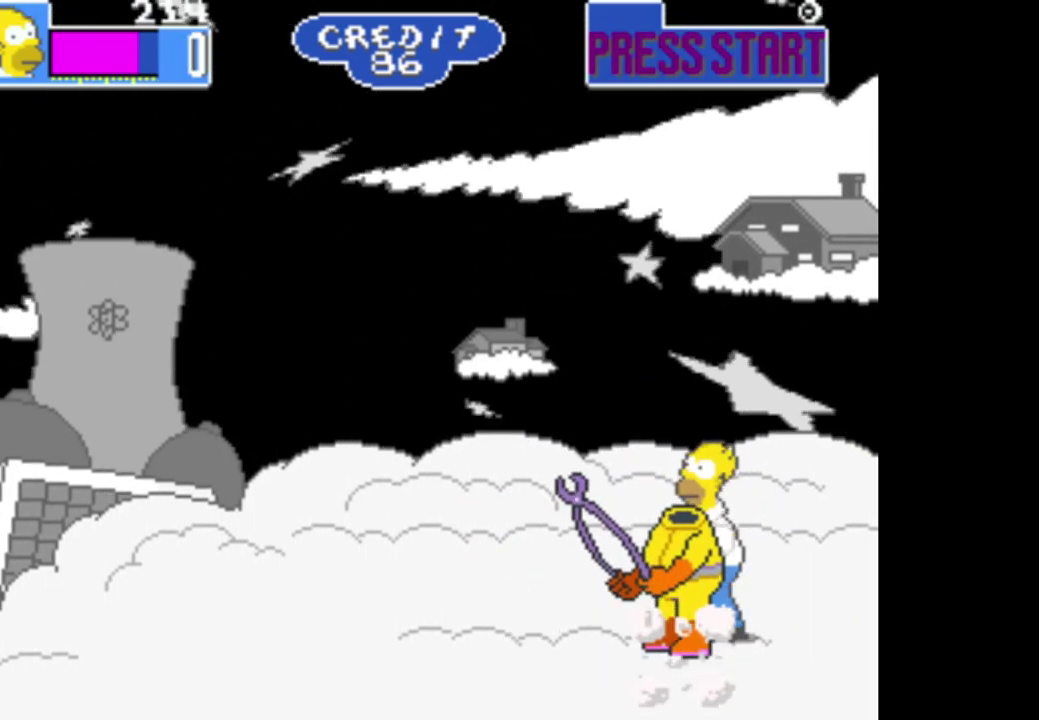
{"buttons": [], "left_stick": "center", "right_stick": "center", "events": [[117, "left_stick", "down-left"], [250, "left_stick", "center"]]}
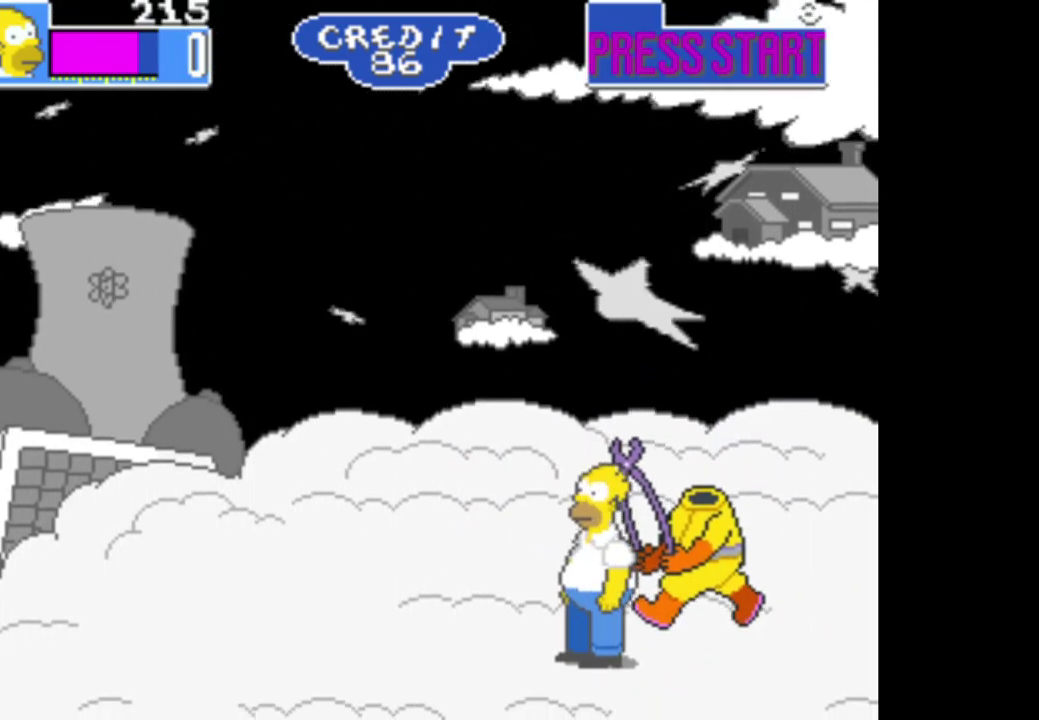
{"buttons": ["A"], "left_stick": "right", "right_stick": "center", "events": [[150, "left_stick", "right"], [233, "A", "down"], [367, "A", "up"], [417, "A", "down"]]}
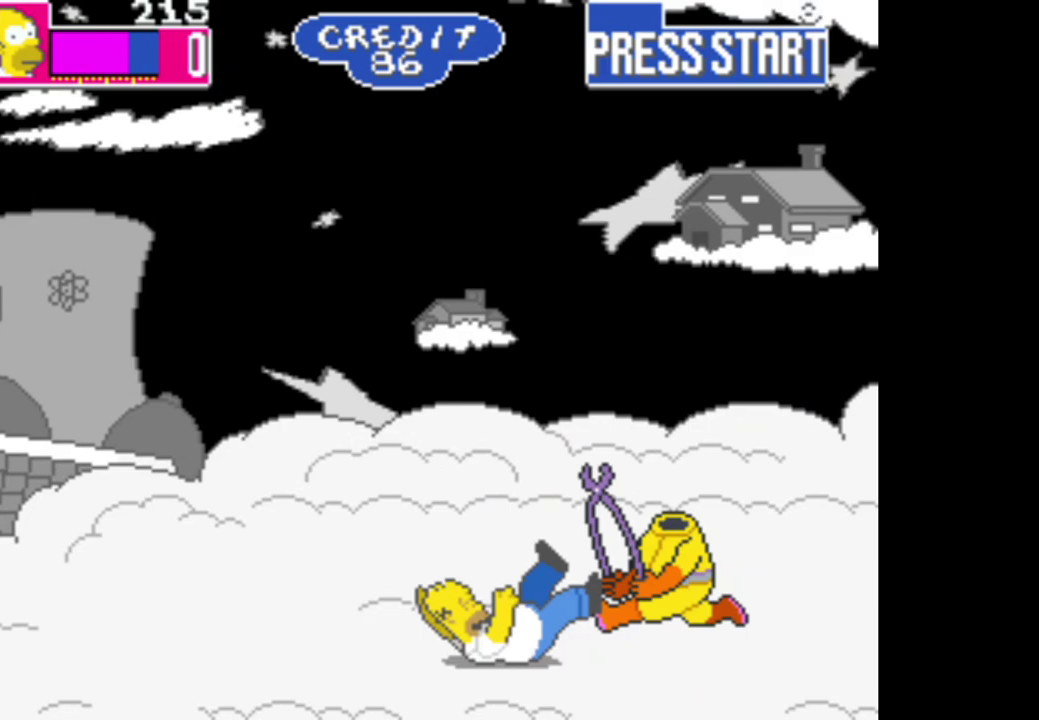
{"buttons": [], "left_stick": "right", "right_stick": "center", "events": [[33, "A", "up"], [83, "A", "down"], [217, "A", "up"], [300, "A", "down"], [417, "A", "up"]]}
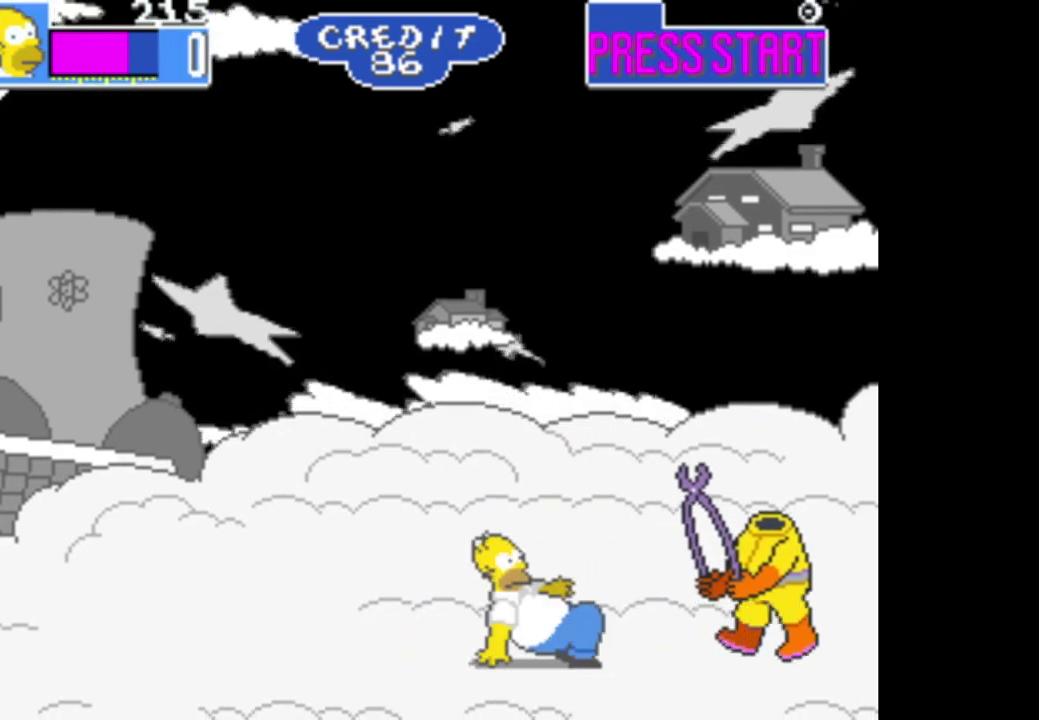
{"buttons": [], "left_stick": "right", "right_stick": "center", "events": [[217, "R1", "down"], [333, "A", "down"], [400, "R1", "up"], [483, "A", "up"]]}
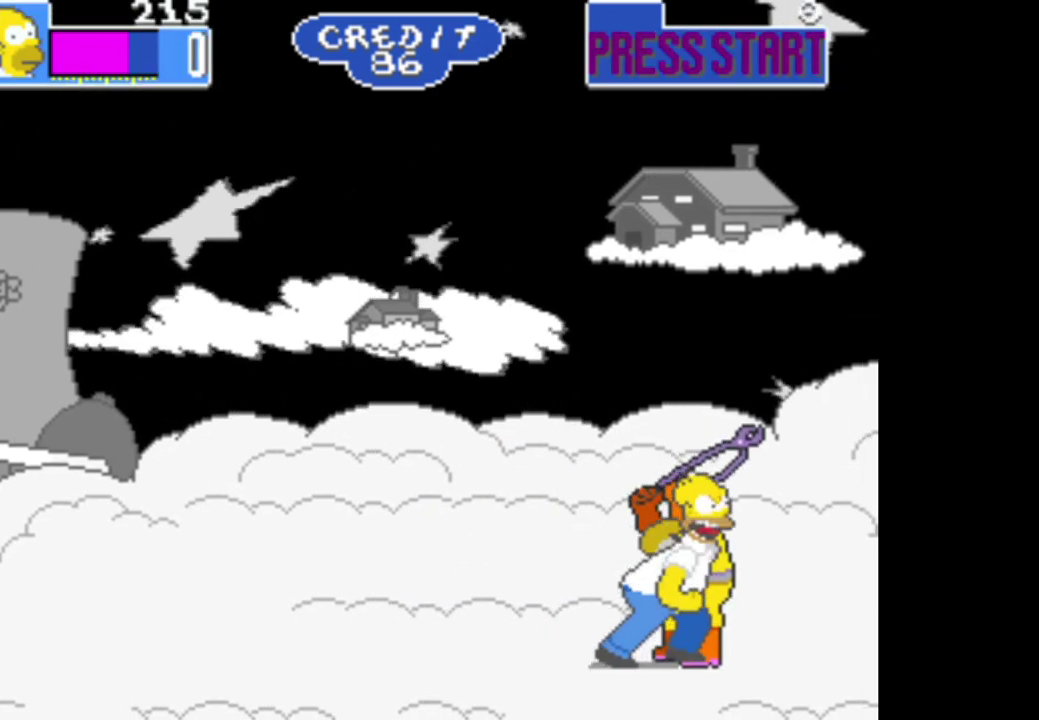
{"buttons": ["A"], "left_stick": "right", "right_stick": "center", "events": [[33, "A", "down"], [150, "A", "up"], [217, "A", "down"], [350, "A", "up"], [417, "A", "down"]]}